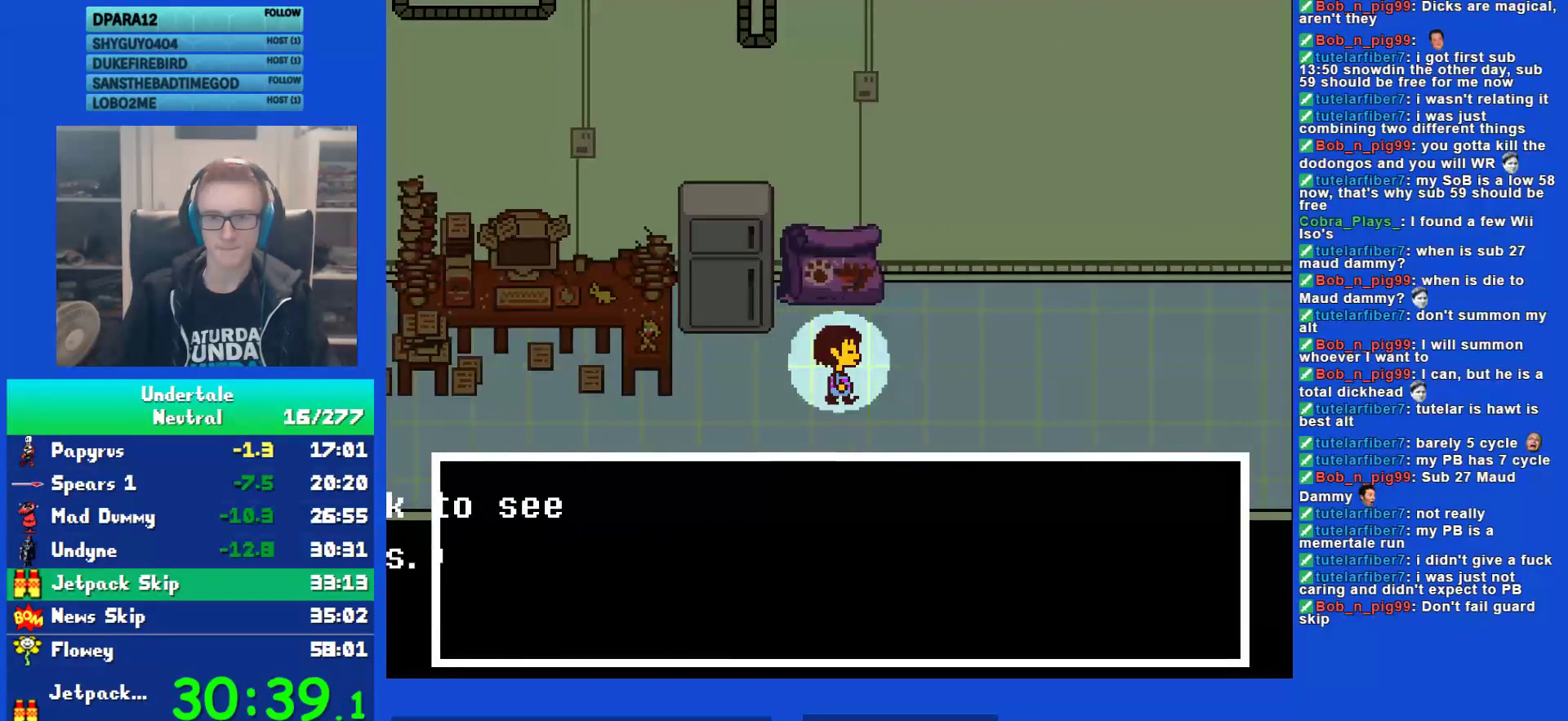
Gameplay with keyboard; each line is a JSON object with the keys held at the frame after it. "events" lists presses ("down") and releases ("up") of "c", "ctrl", "down", "left", "return", "right", "shift", "up", "x" and "z" between this image and that frame as [ms after this image, input, new state], when the widget could be followed in between. No other keys are recorded. Mouse input is not recorded.
{"keys": ["right"], "events": []}
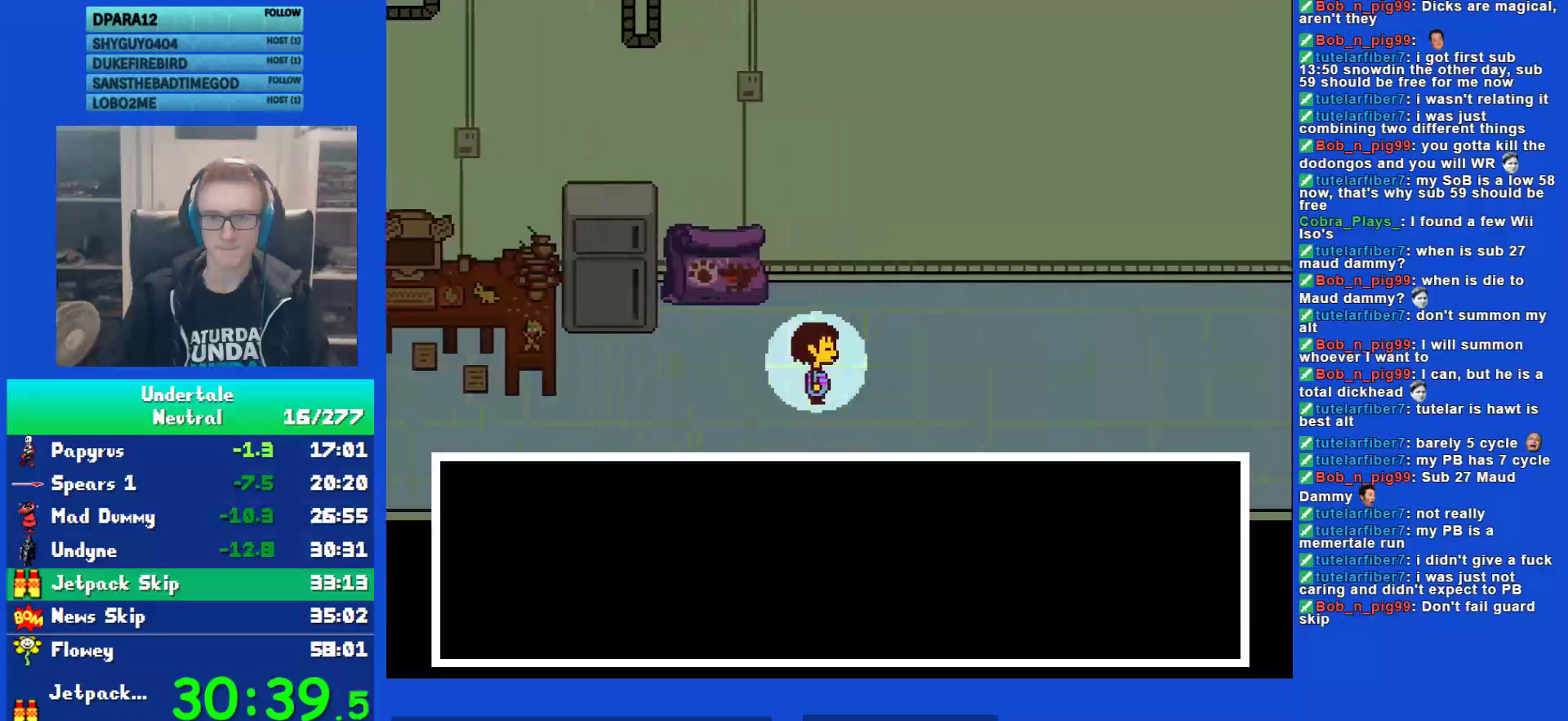
{"keys": ["right"], "events": [[33, "z", "down"], [100, "z", "up"]]}
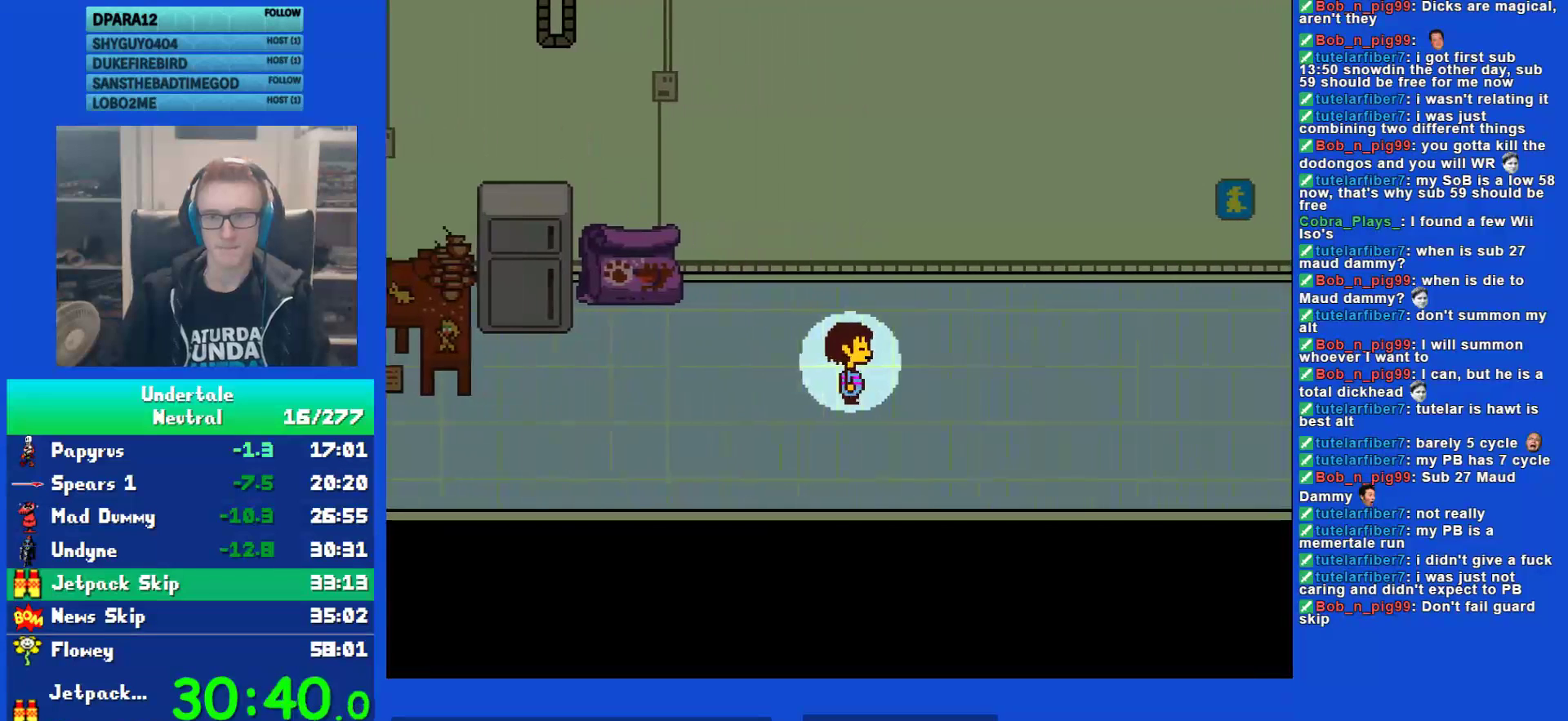
{"keys": ["right"], "events": [[333, "down", "down"], [367, "down", "up"]]}
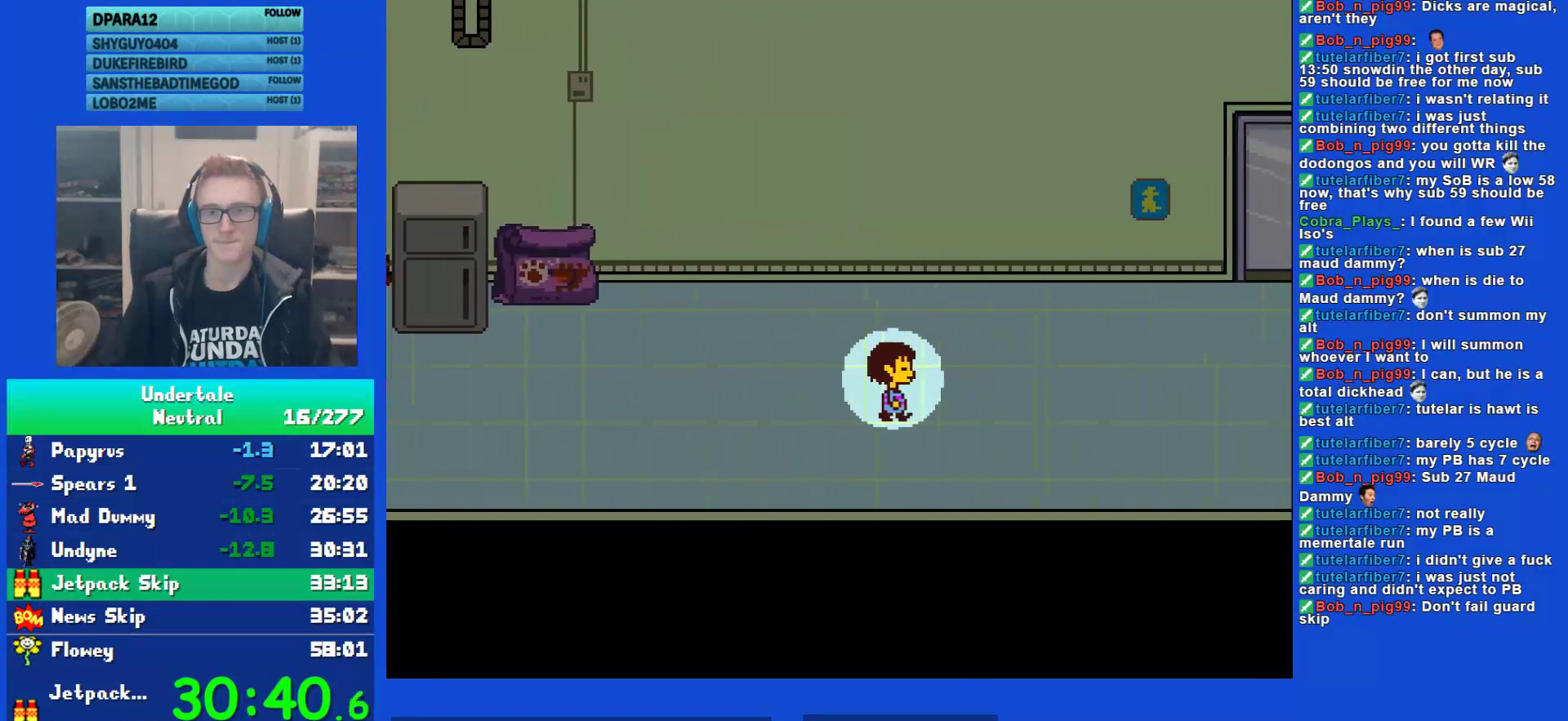
{"keys": ["right"], "events": []}
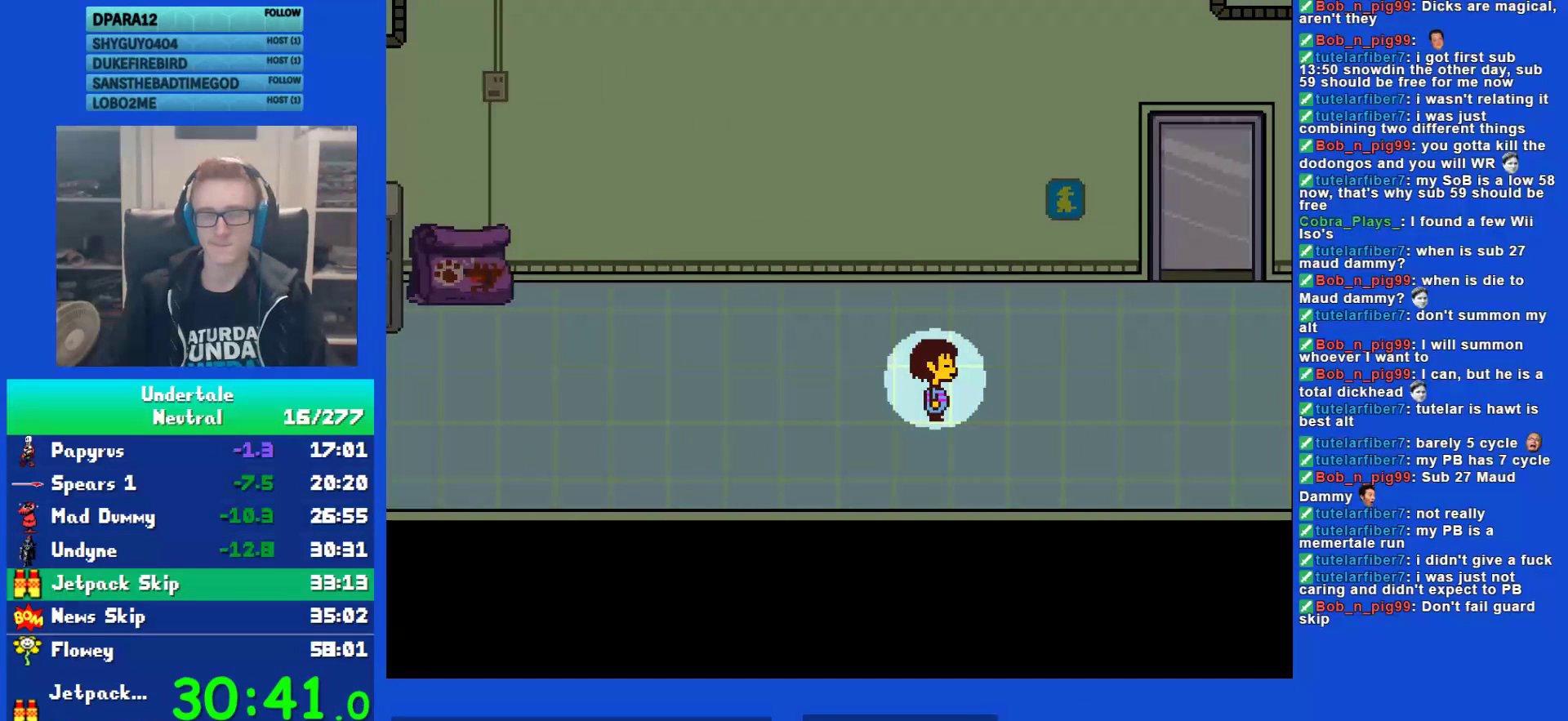
{"keys": ["right"], "events": []}
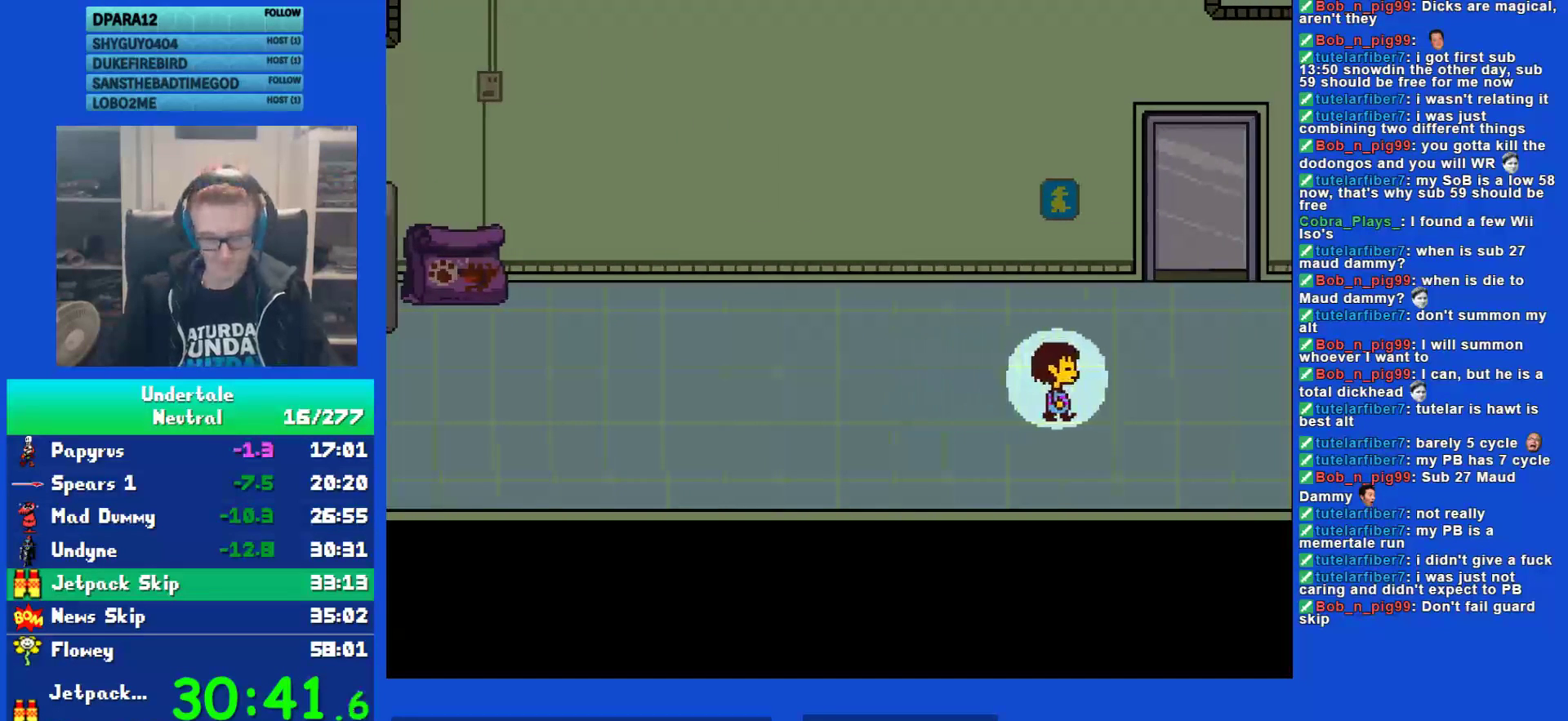
{"keys": ["right"], "events": []}
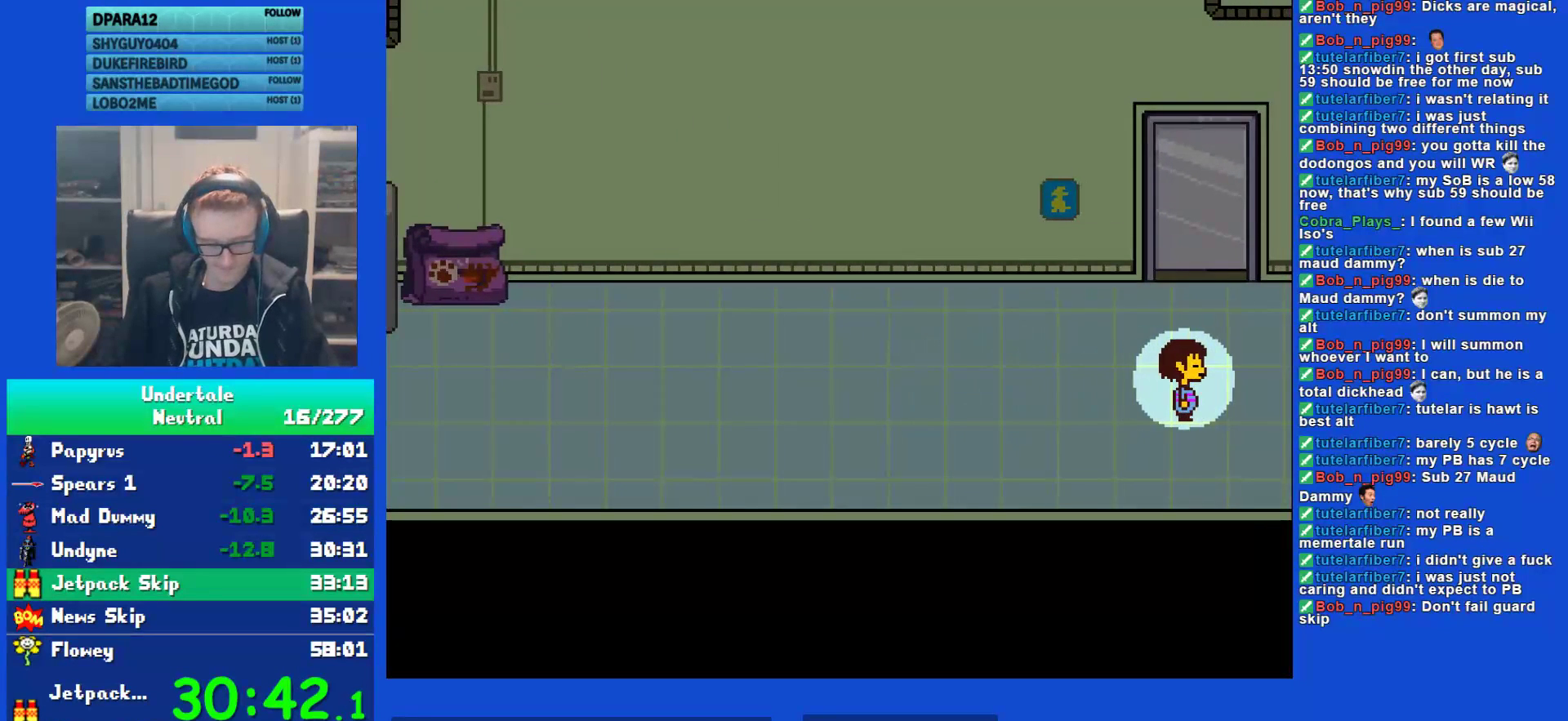
{"keys": ["right"], "events": []}
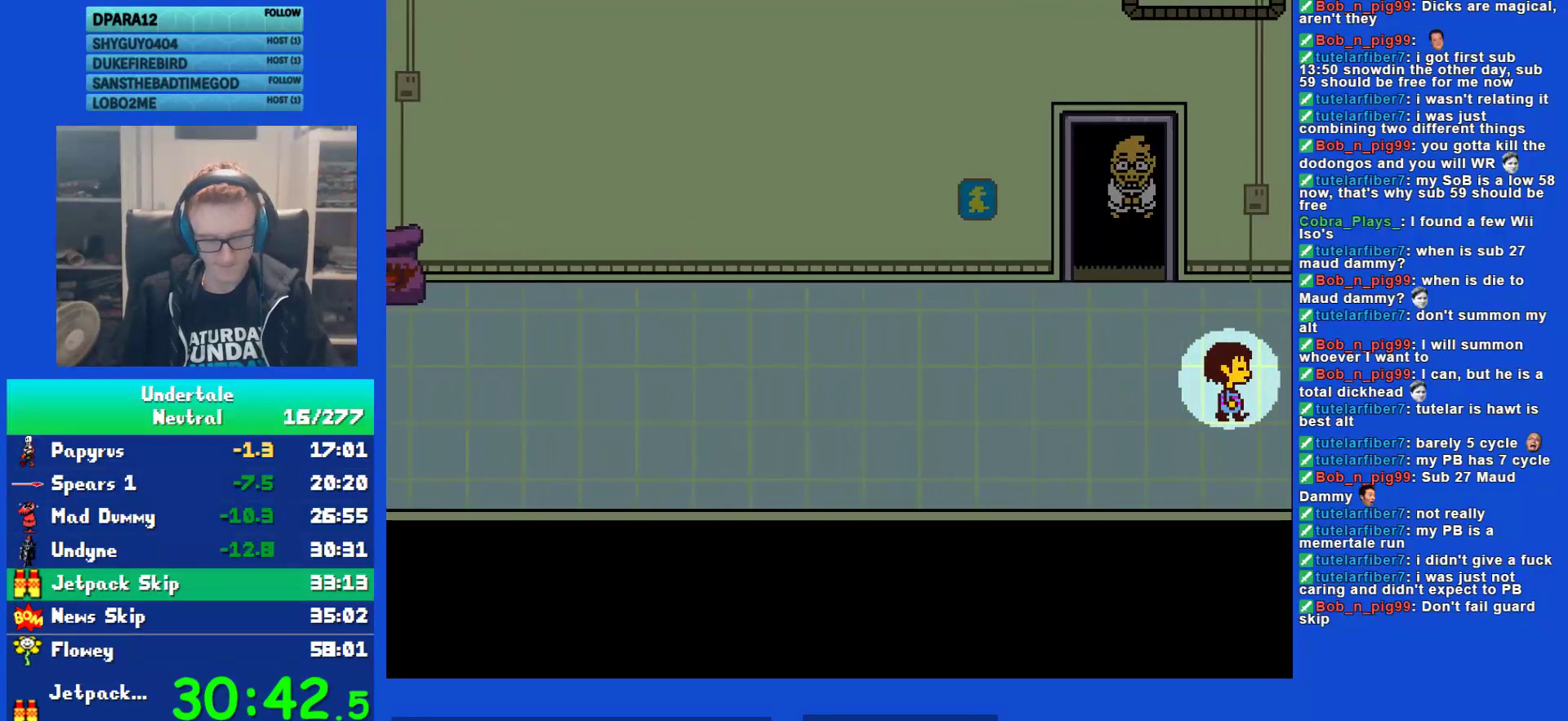
{"keys": ["right"], "events": []}
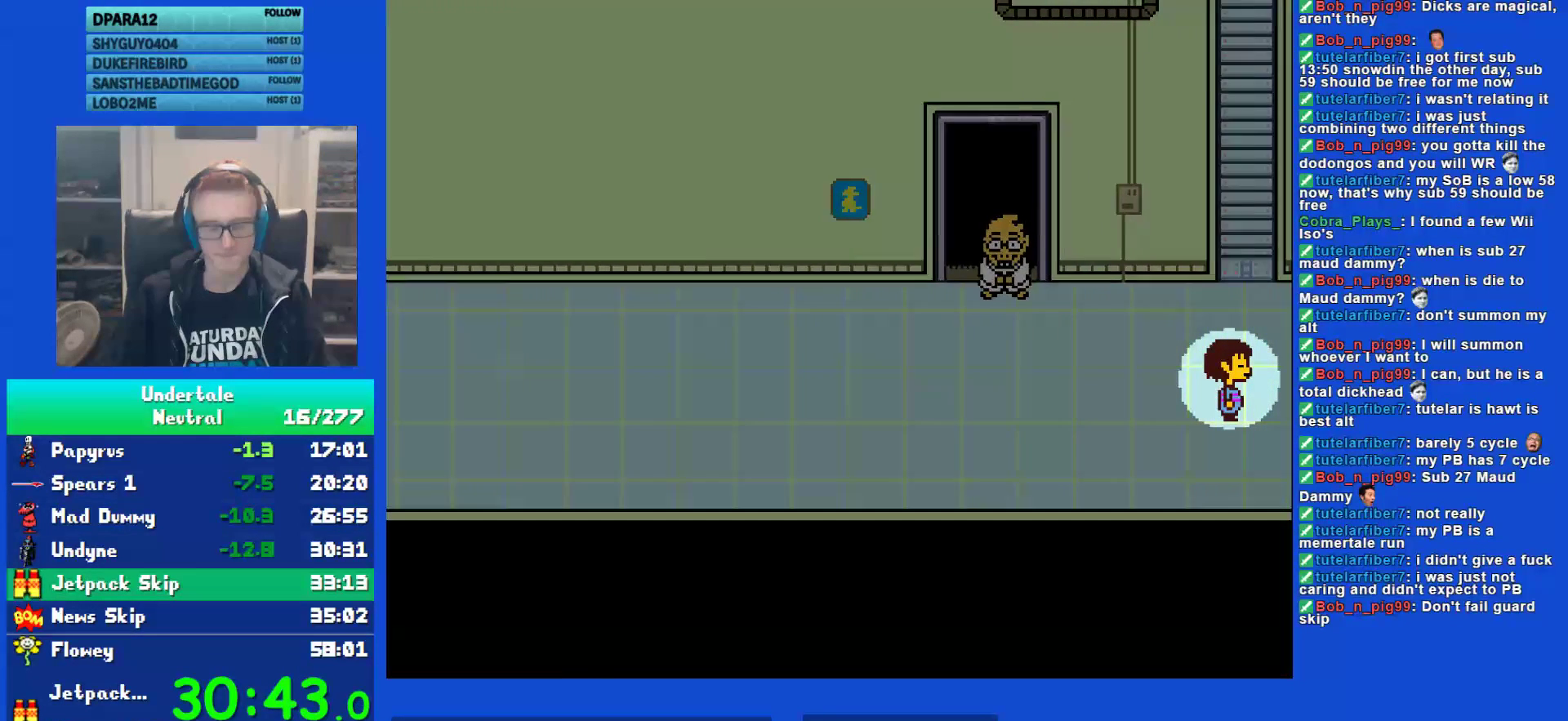
{"keys": ["right"], "events": []}
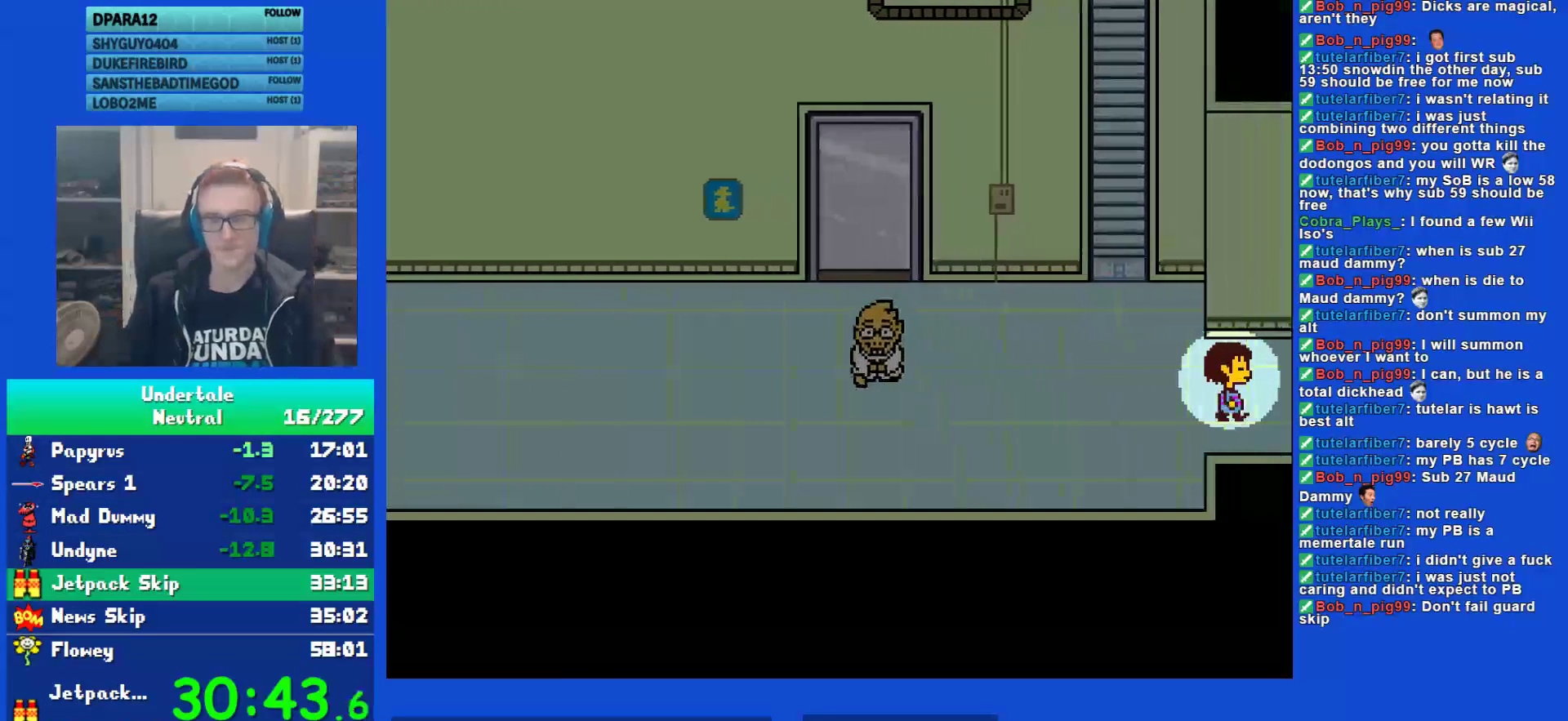
{"keys": ["right"], "events": []}
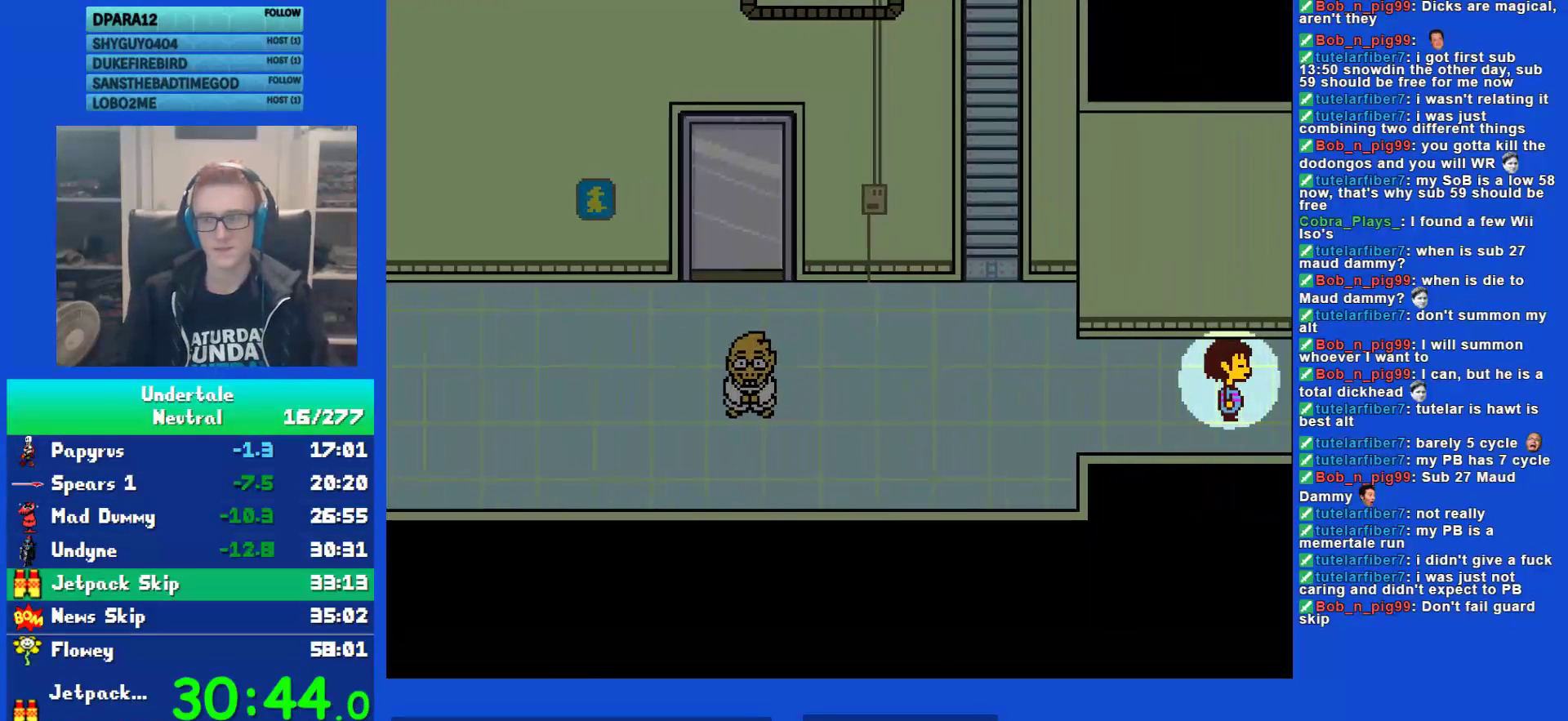
{"keys": ["right"], "events": []}
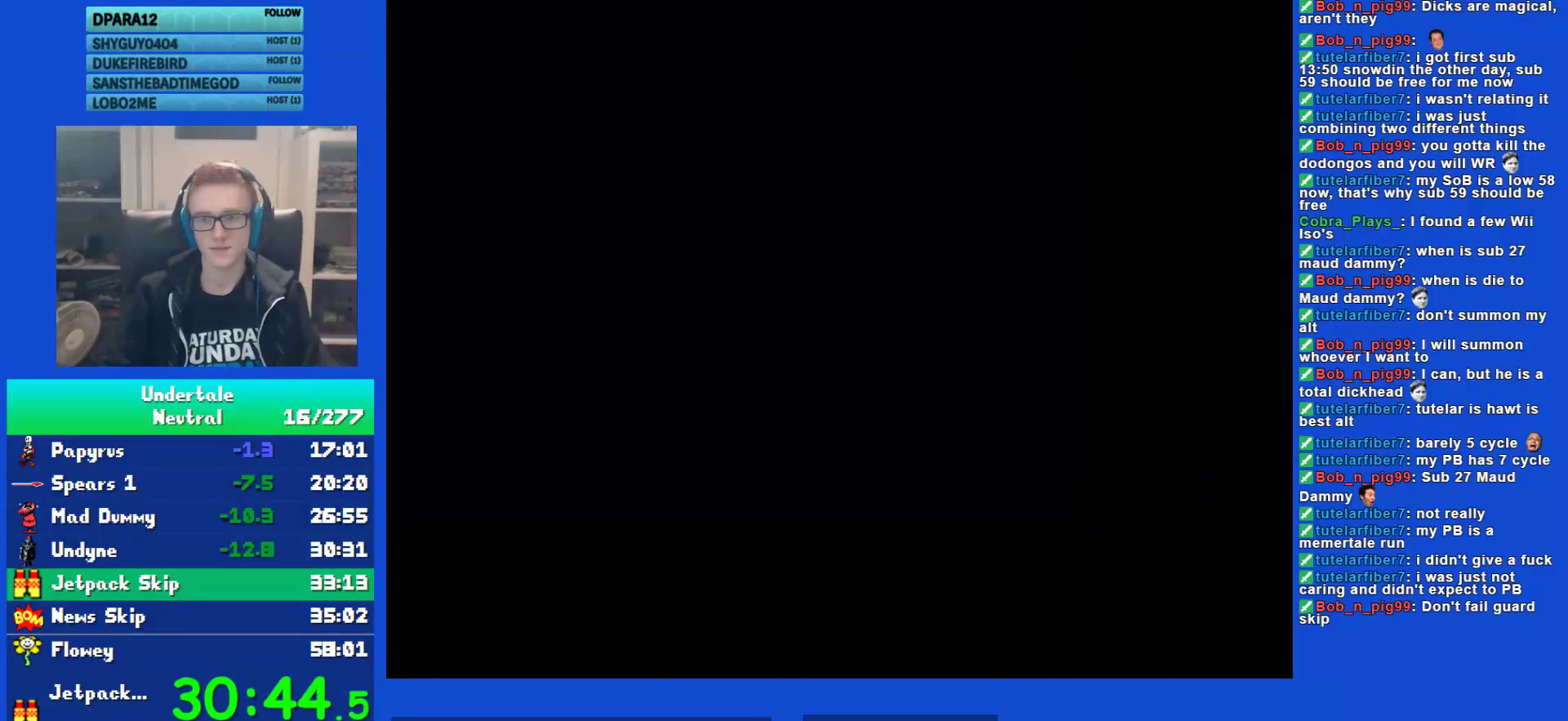
{"keys": ["right", "z"], "events": [[150, "shift", "down"], [217, "shift", "up"], [250, "x", "down"], [283, "z", "down"], [317, "x", "up"], [350, "shift", "down"], [350, "z", "up"], [383, "return", "down"], [383, "shift", "up"], [417, "return", "up"], [483, "z", "down"]]}
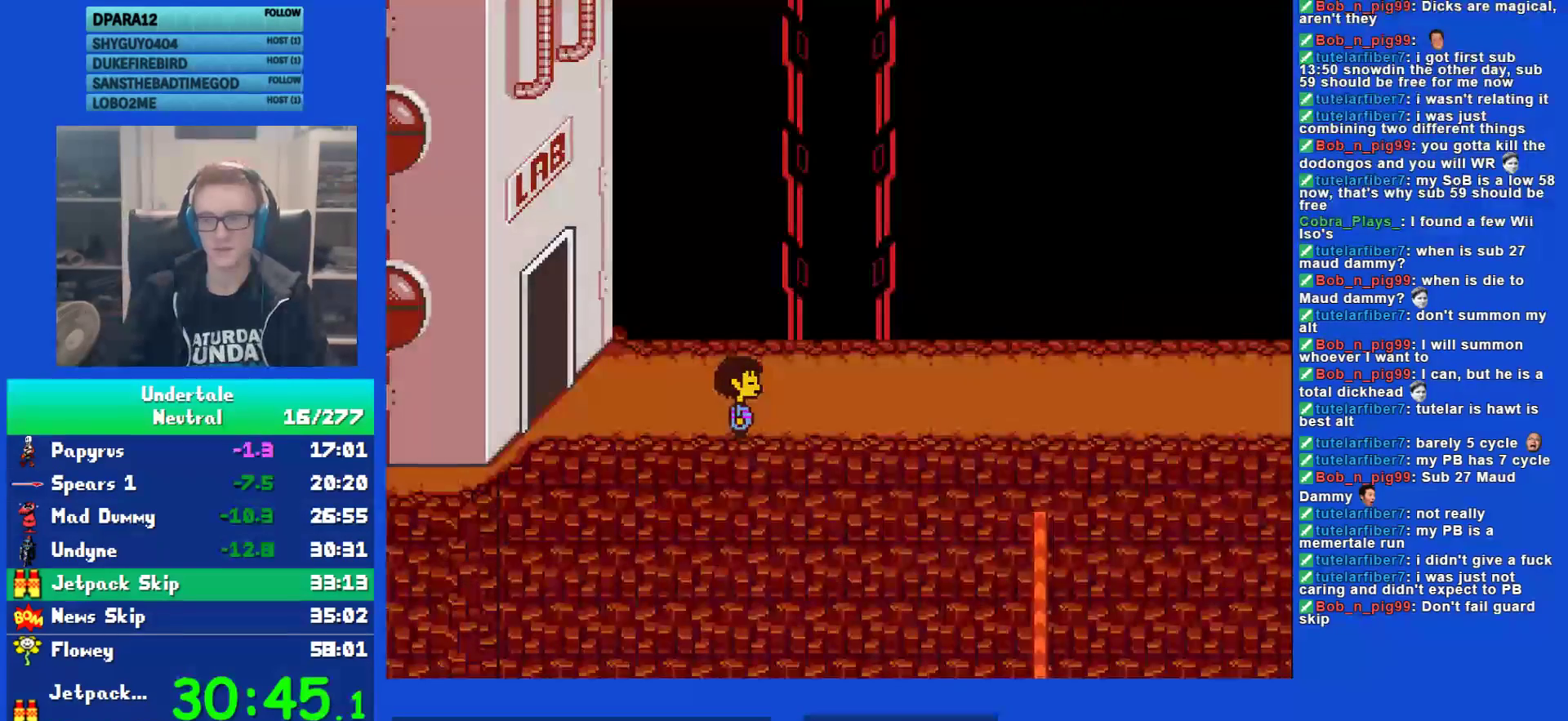
{"keys": ["return", "right"], "events": [[67, "shift", "down"], [67, "z", "up"], [100, "return", "down"], [133, "return", "up"], [133, "shift", "up"], [167, "x", "down"], [200, "z", "down"], [233, "x", "up"], [267, "shift", "down"], [267, "z", "up"], [300, "return", "down"], [300, "shift", "up"], [333, "return", "up"], [400, "z", "down"], [433, "shift", "down"], [467, "return", "down"], [467, "z", "up"], [500, "shift", "up"]]}
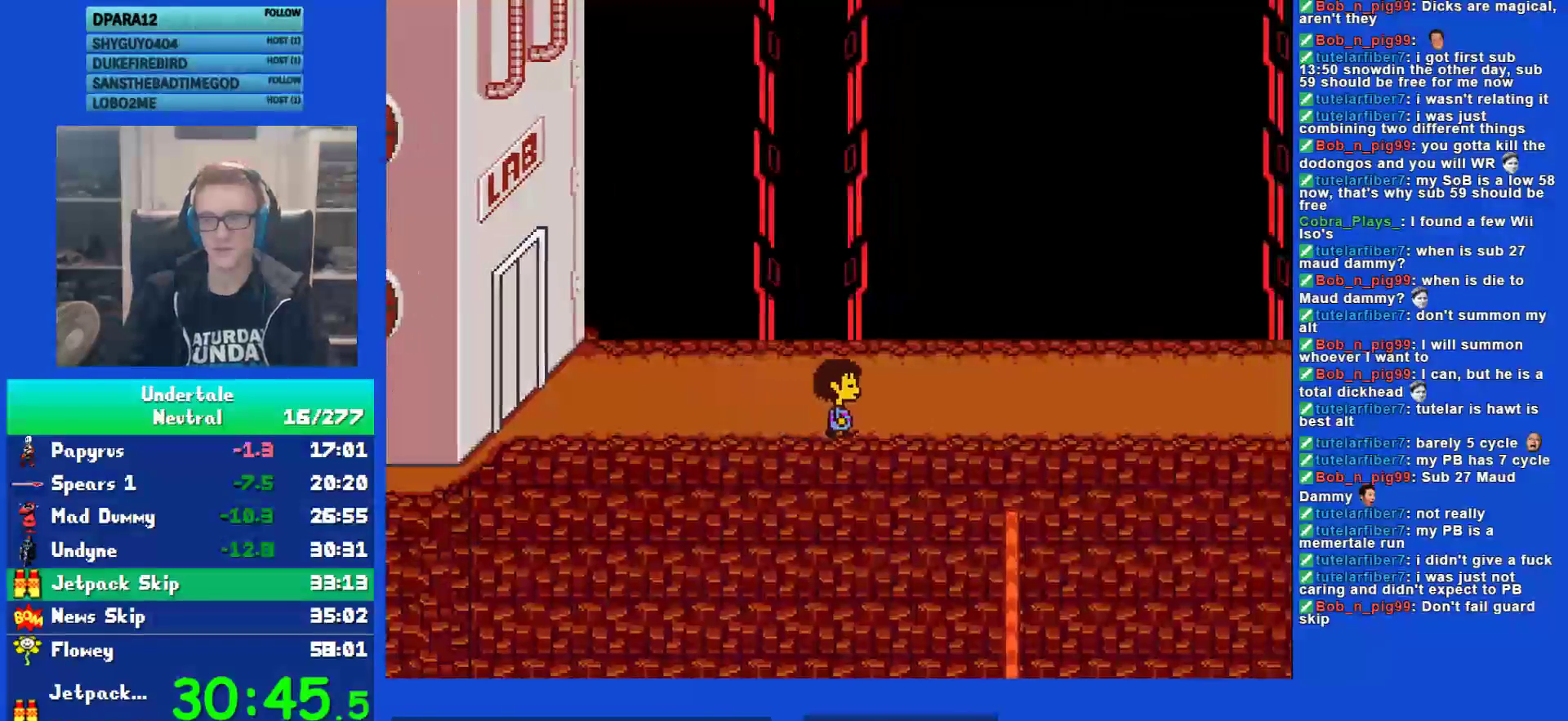
{"keys": ["right", "z"], "events": [[33, "return", "up"], [33, "x", "down"], [117, "x", "up"], [150, "shift", "down"], [183, "return", "down"], [217, "shift", "up"], [250, "return", "up"], [250, "x", "down"], [283, "z", "down"], [317, "shift", "down"], [317, "x", "up"], [350, "return", "down"], [350, "z", "up"], [417, "shift", "up"], [450, "return", "up"], [450, "x", "down"], [483, "x", "up"], [483, "z", "down"]]}
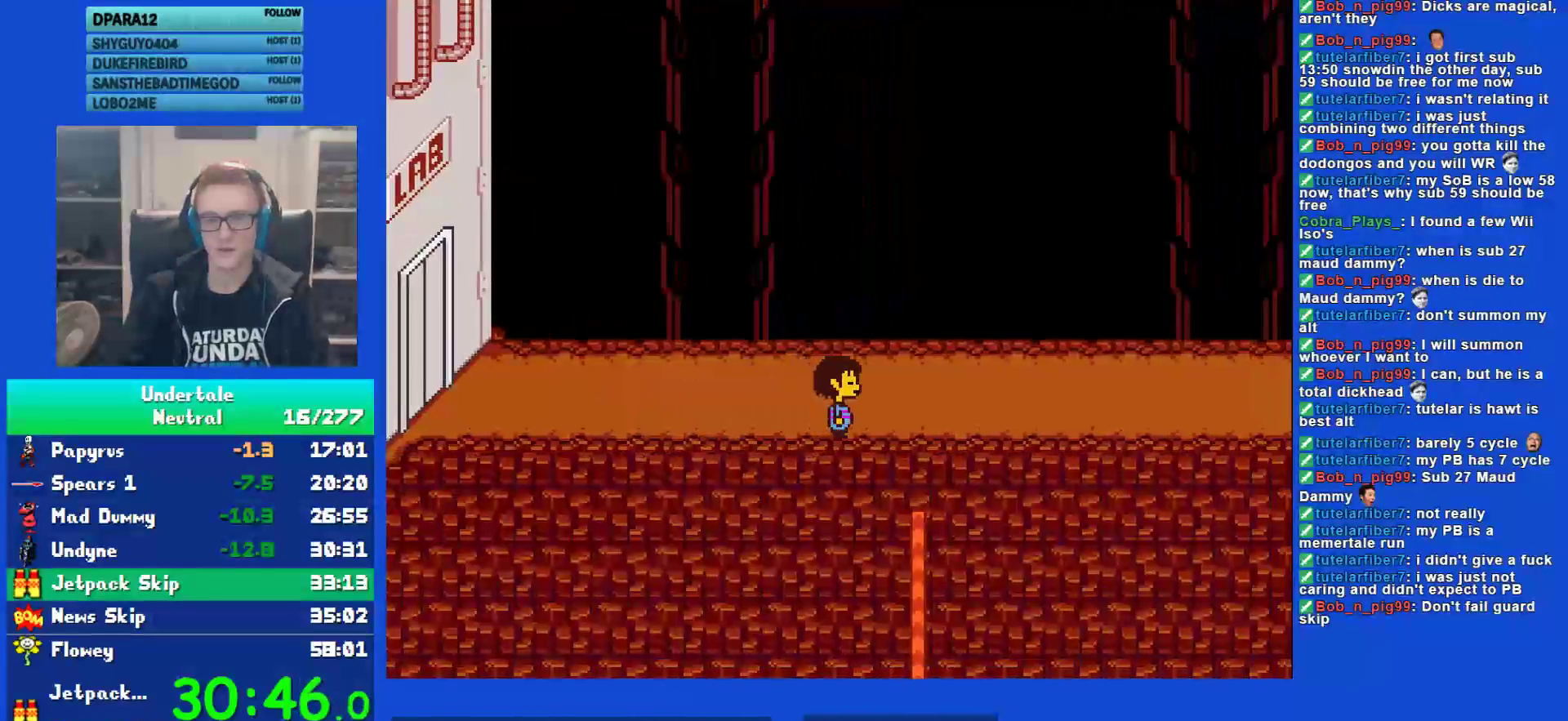
{"keys": ["return", "right"], "events": [[17, "shift", "down"], [50, "return", "down"], [50, "z", "up"], [83, "shift", "up"], [117, "return", "up"], [150, "x", "down"], [200, "z", "down"], [233, "shift", "down"], [233, "x", "up"], [267, "return", "down"], [267, "z", "up"], [300, "shift", "up"], [333, "return", "up"], [367, "x", "down"], [433, "shift", "down"], [433, "x", "up"], [467, "return", "down"], [500, "shift", "up"]]}
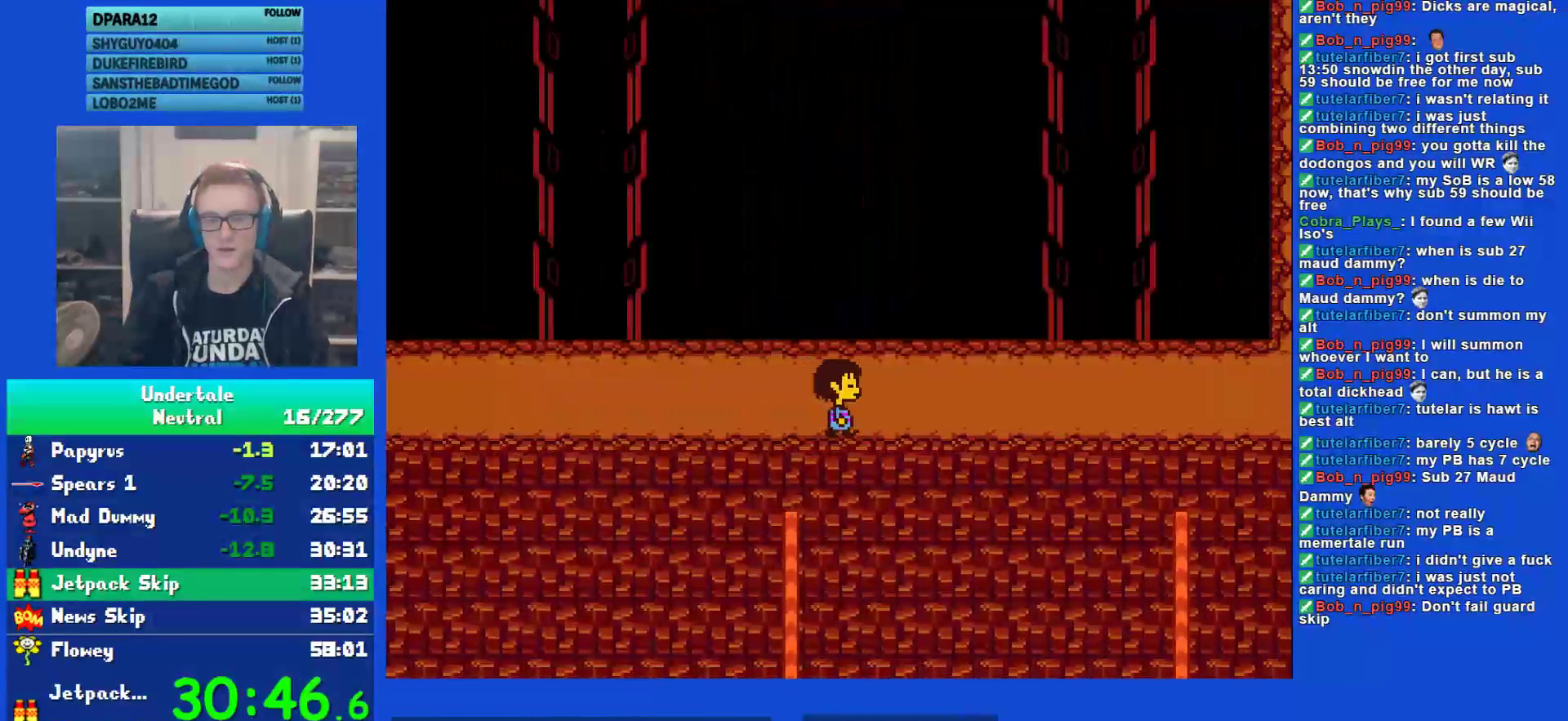
{"keys": ["right"], "events": [[33, "return", "up"], [33, "x", "down"], [100, "x", "up"], [100, "z", "down"], [133, "shift", "down"], [133, "z", "up"], [167, "return", "down"], [200, "shift", "up"], [250, "return", "up"], [250, "x", "down"], [317, "x", "up"], [317, "z", "down"], [350, "shift", "down"], [350, "z", "up"], [383, "return", "down"], [417, "shift", "up"], [450, "return", "up"]]}
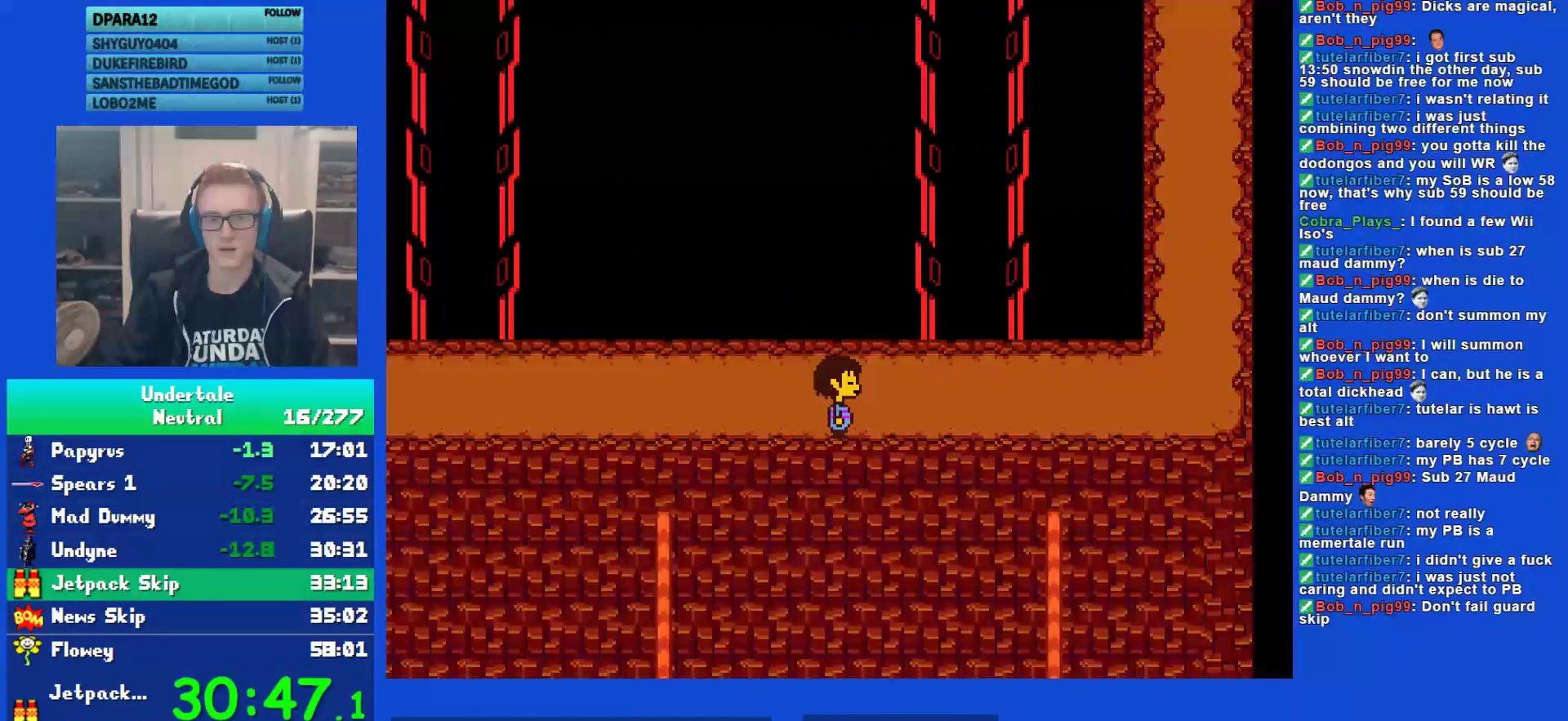
{"keys": ["return", "right"], "events": [[17, "shift", "down"], [50, "return", "down"], [117, "shift", "up"], [150, "return", "up"], [183, "z", "down"], [217, "shift", "down"], [250, "z", "up"], [283, "return", "down"], [317, "shift", "up"], [367, "return", "up"], [367, "x", "down"], [433, "shift", "down"], [433, "x", "up"], [467, "return", "down"], [500, "shift", "up"]]}
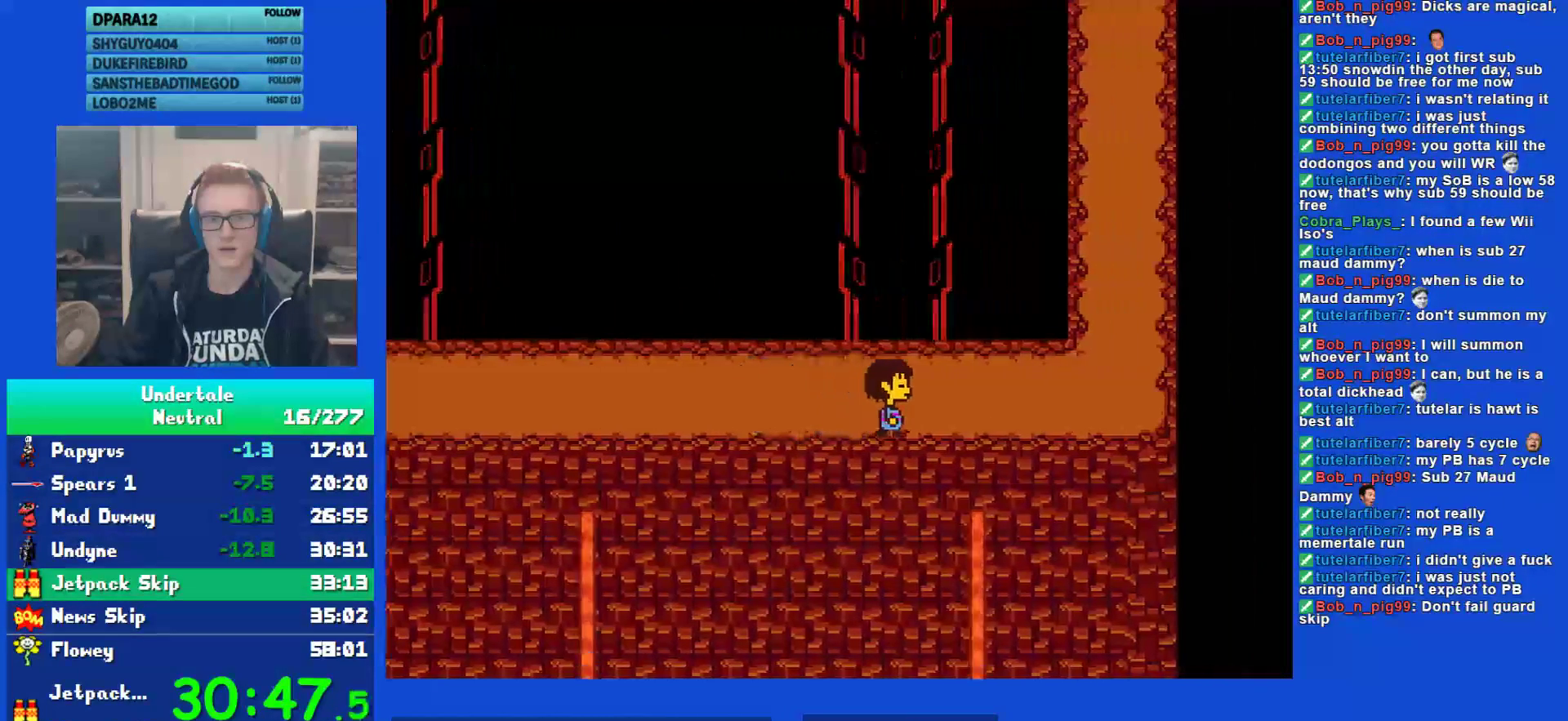
{"keys": ["return", "right", "x"], "events": [[67, "return", "up"], [67, "x", "down"], [100, "z", "down"], [133, "x", "up"], [167, "shift", "down"], [167, "z", "up"], [200, "return", "down"], [233, "shift", "up"], [267, "return", "up"], [267, "x", "down"], [300, "z", "down"], [333, "shift", "down"], [333, "x", "up"], [367, "z", "up"], [400, "return", "down"], [433, "shift", "up"], [483, "x", "down"]]}
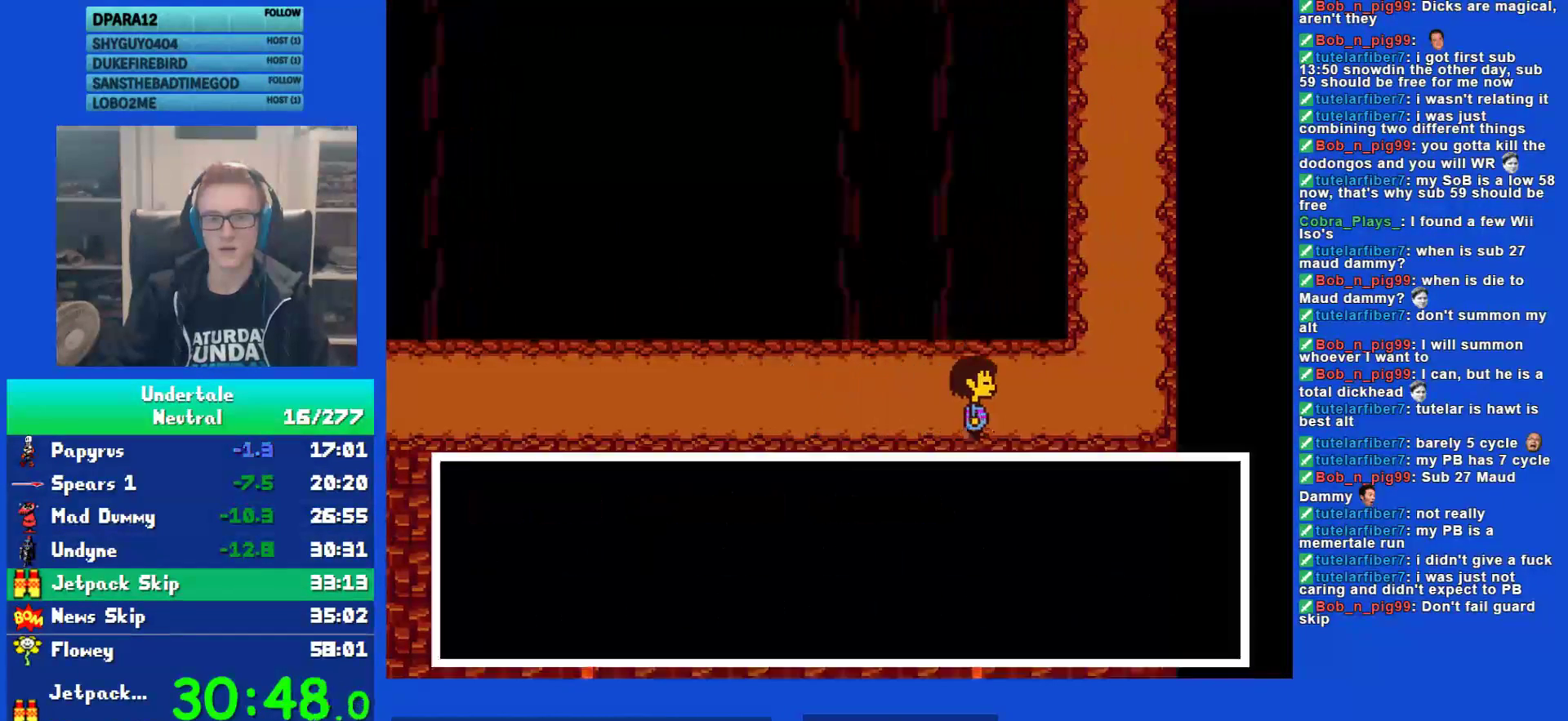
{"keys": ["right", "up"], "events": [[17, "return", "up"], [50, "x", "up"], [117, "x", "down"], [150, "z", "down"], [217, "x", "up"], [217, "z", "up"], [317, "up", "down"]]}
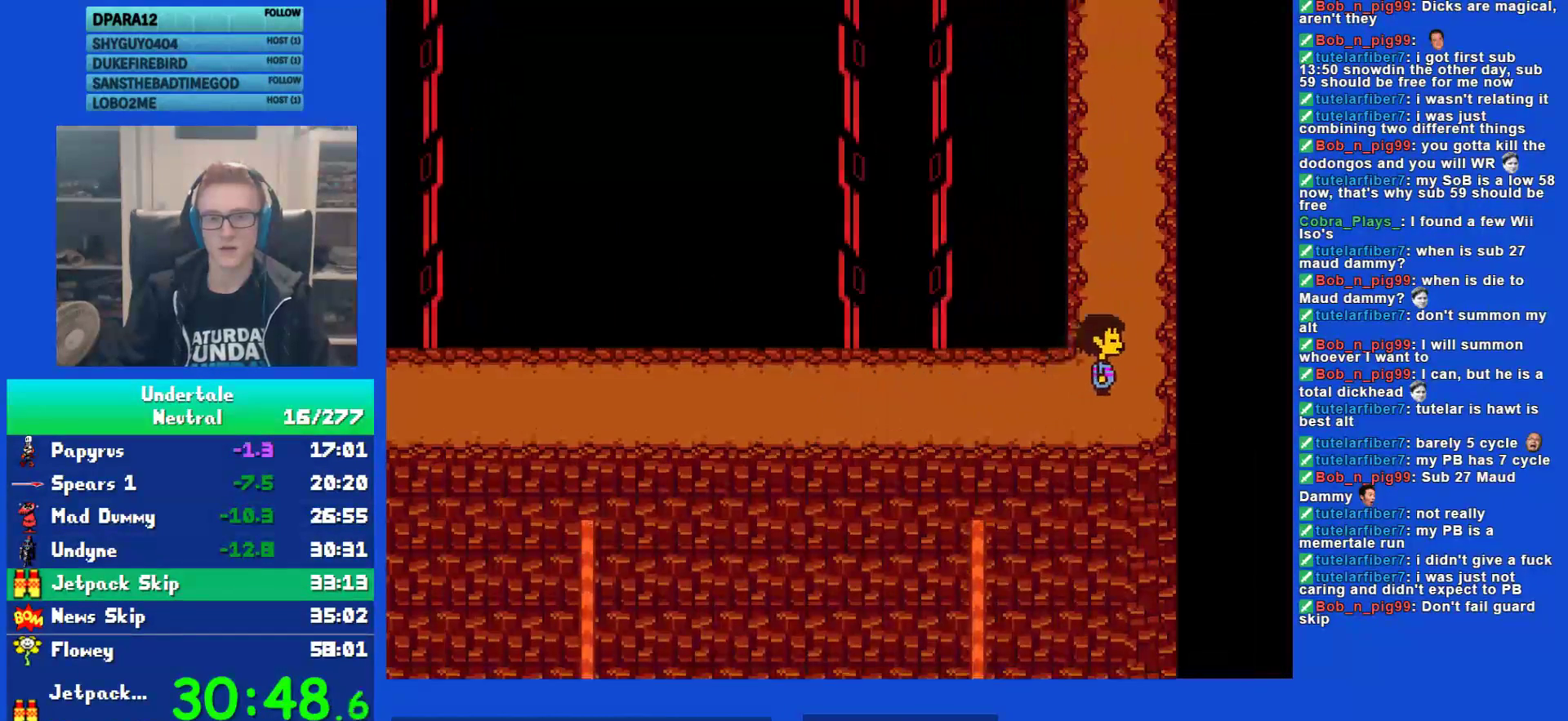
{"keys": ["shift", "up"], "events": [[150, "left", "down"], [150, "right", "up"], [383, "left", "up"], [450, "shift", "down"]]}
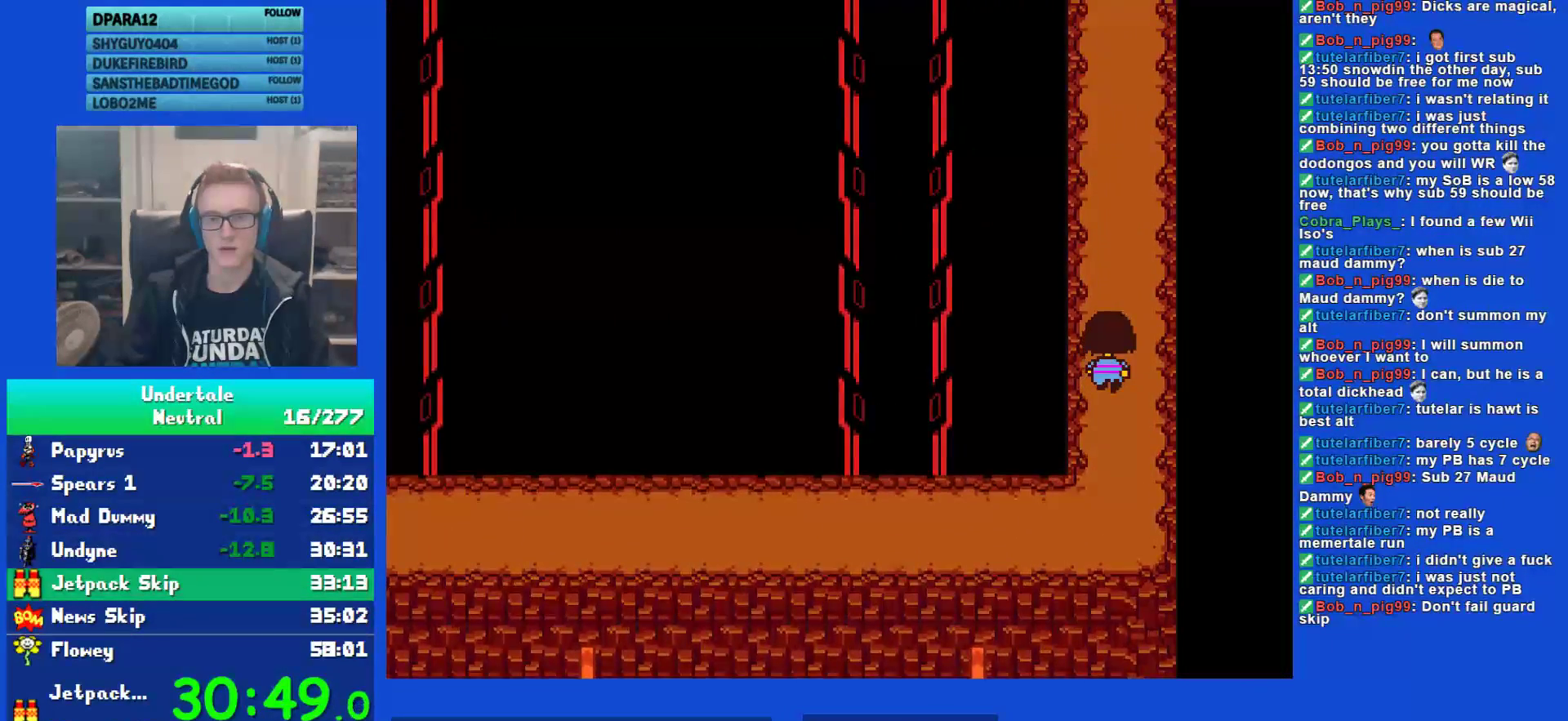
{"keys": ["up", "z"], "events": [[17, "return", "down"], [50, "return", "up"], [50, "shift", "up"], [83, "x", "down"], [133, "x", "up"], [133, "z", "down"], [200, "shift", "down"], [200, "z", "up"], [233, "return", "down"], [267, "shift", "up"], [300, "return", "up"], [300, "x", "down"], [367, "x", "up"], [400, "shift", "down"], [433, "return", "down"], [467, "shift", "up"], [500, "return", "up"], [500, "z", "down"]]}
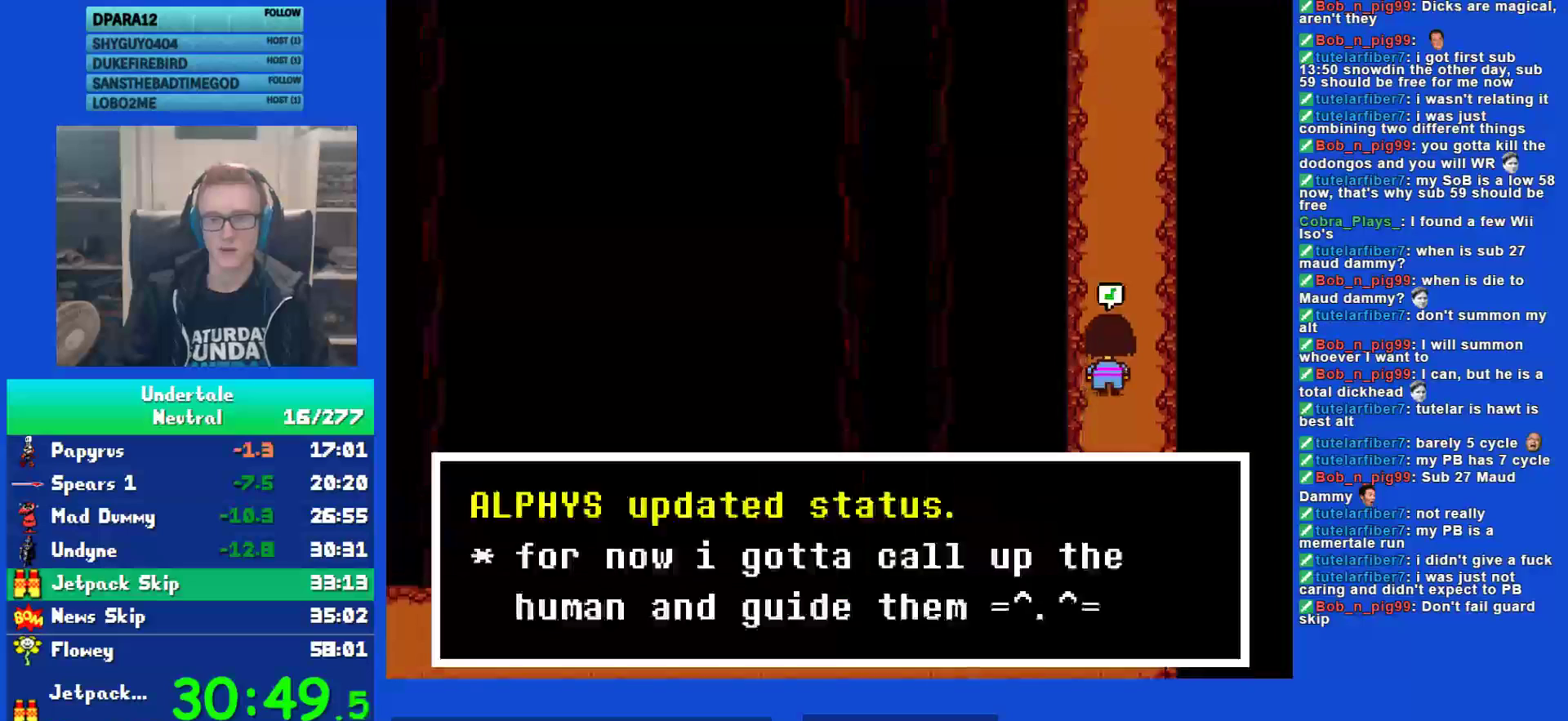
{"keys": ["up"], "events": [[67, "shift", "down"], [67, "z", "up"], [100, "return", "down"], [167, "shift", "up"], [167, "x", "down"], [200, "return", "up"], [200, "z", "down"], [233, "x", "up"], [283, "z", "up"]]}
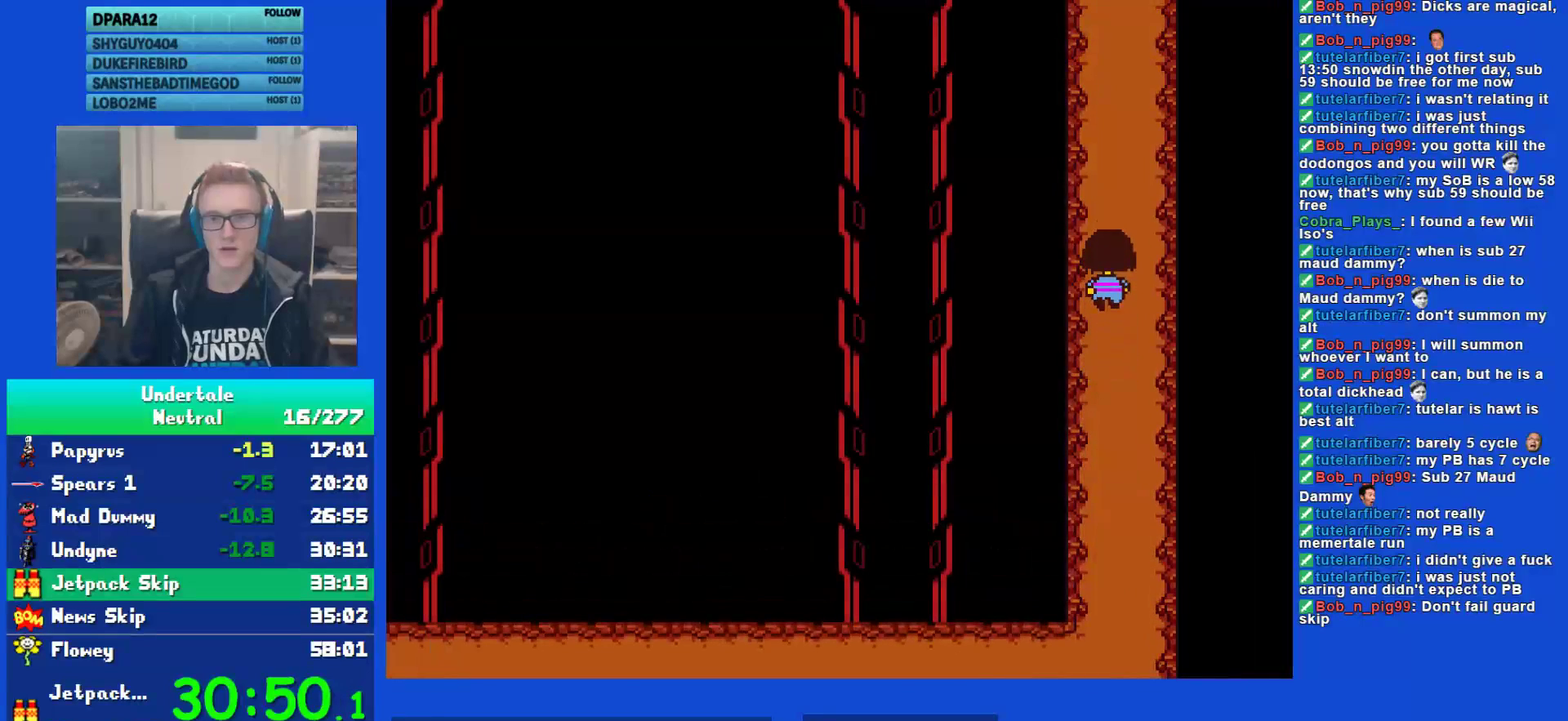
{"keys": ["up"], "events": [[250, "left", "down"], [417, "left", "up"]]}
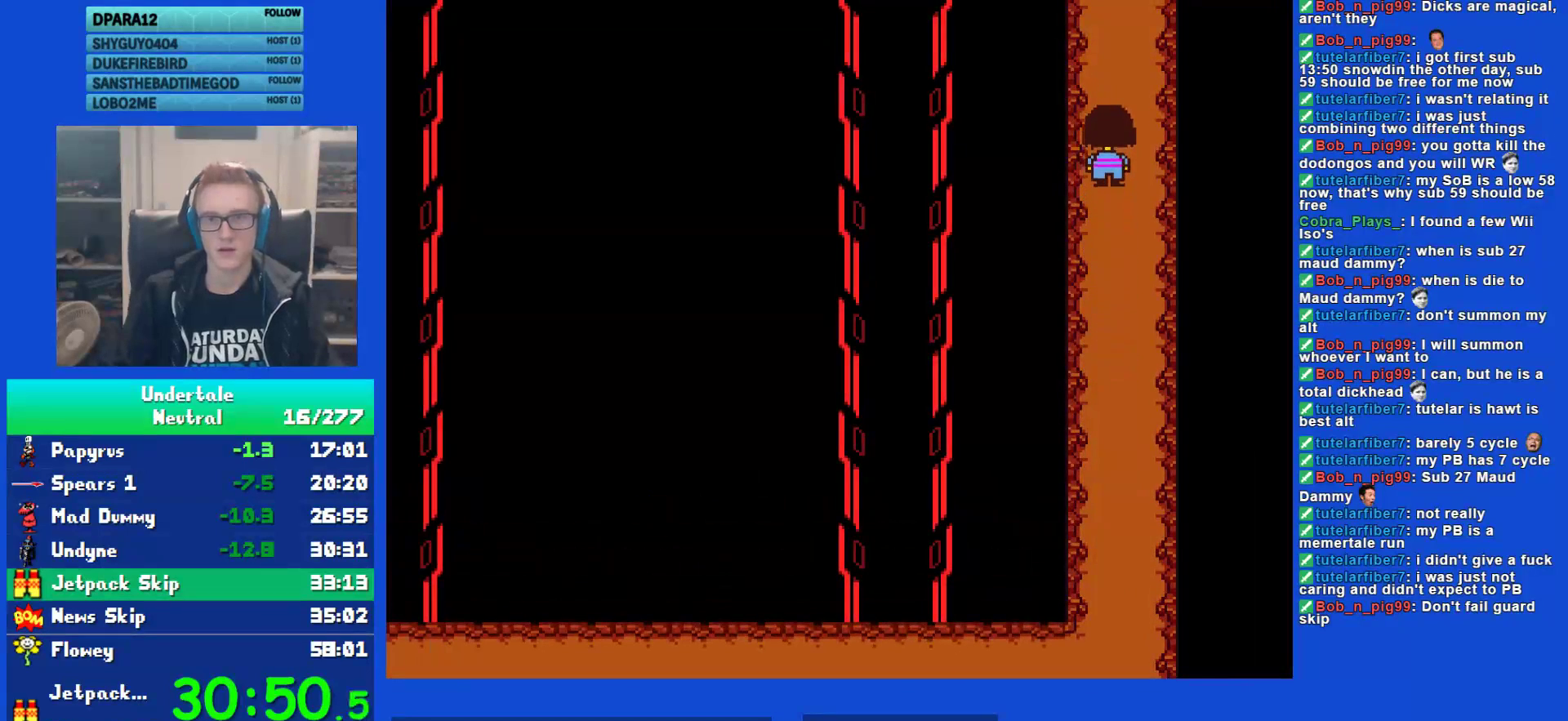
{"keys": ["ctrl", "up"], "events": [[483, "ctrl", "down"]]}
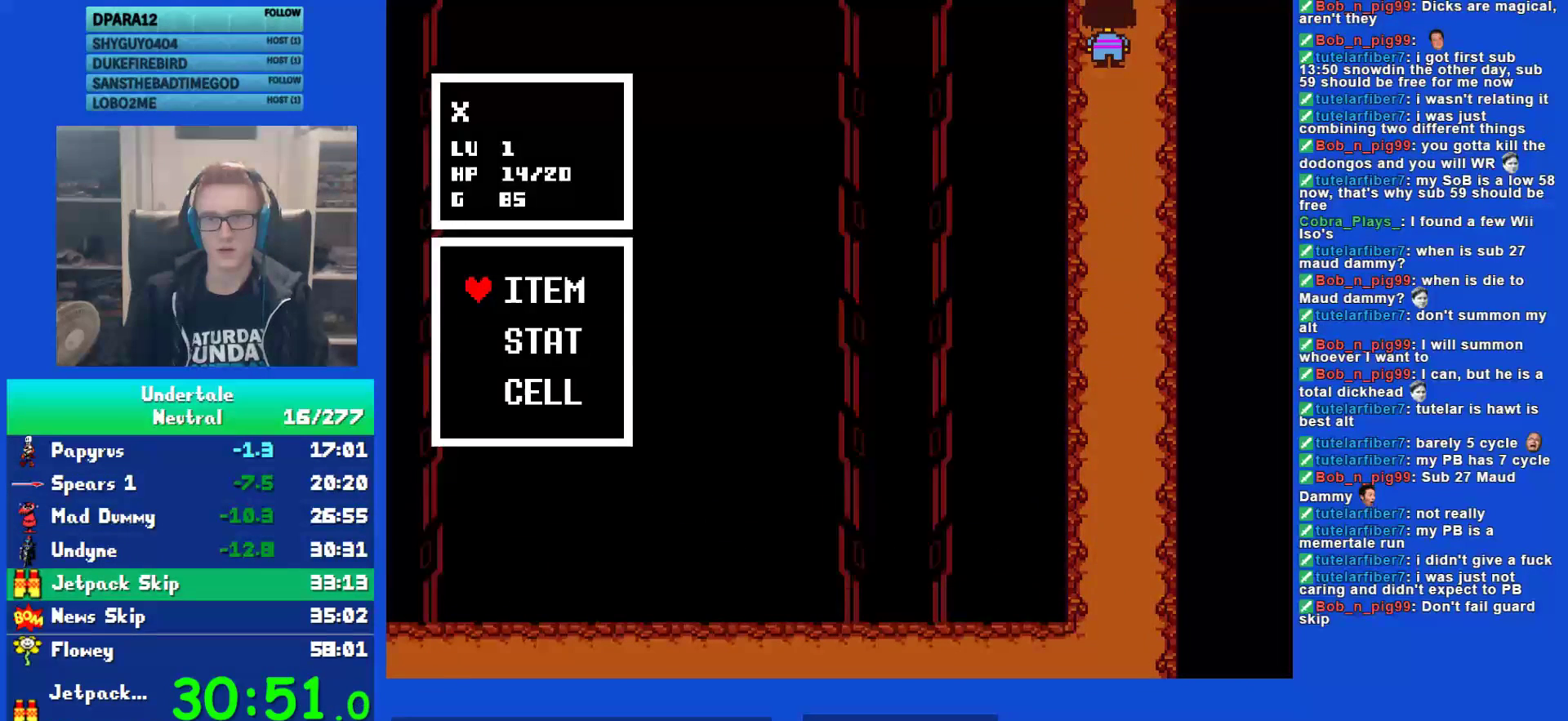
{"keys": ["z"], "events": [[17, "z", "down"], [50, "ctrl", "up"], [50, "z", "up"], [117, "left", "down"], [117, "z", "down"], [183, "z", "up"], [250, "z", "down"], [317, "z", "up"], [350, "z", "down"], [417, "z", "up"], [450, "left", "up"], [450, "up", "up"], [483, "z", "down"]]}
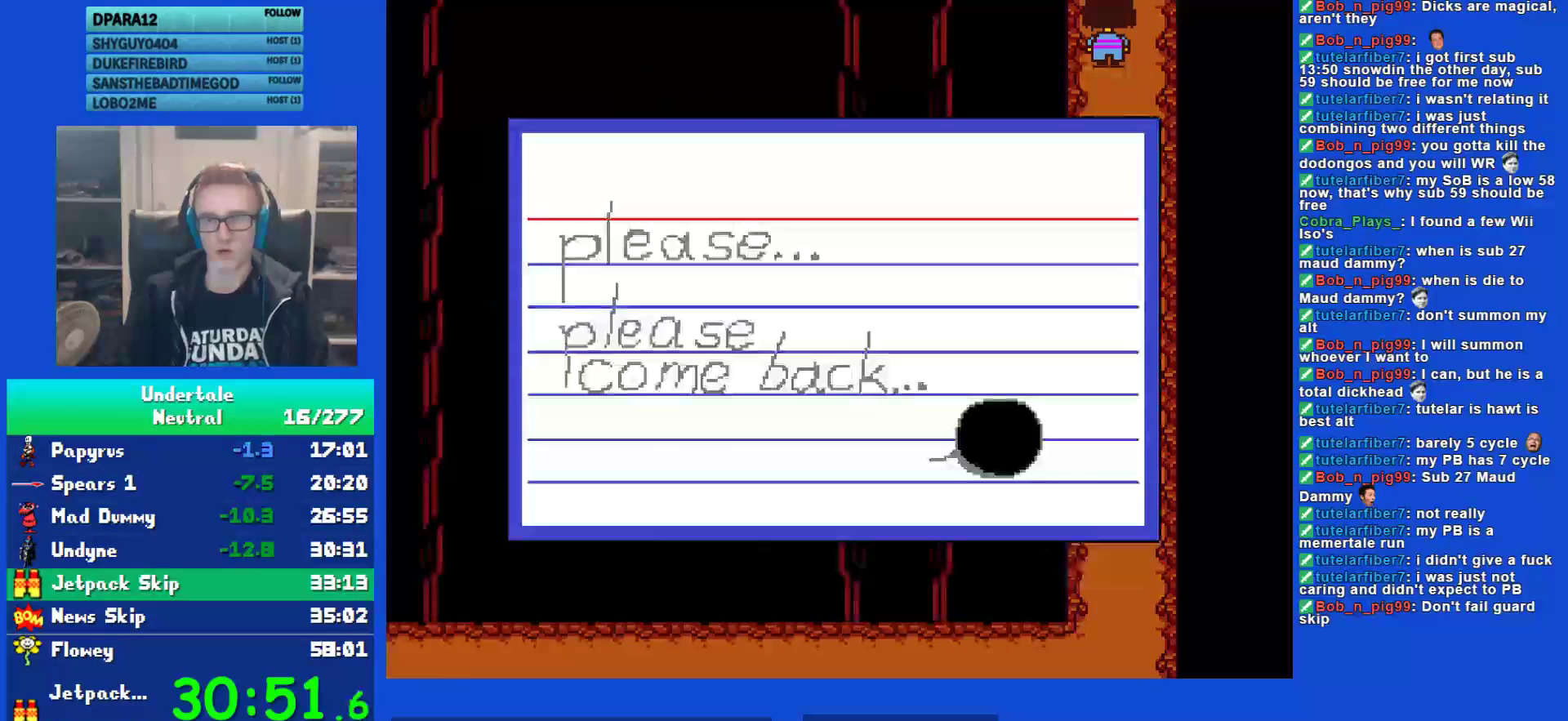
{"keys": ["left", "up"], "events": [[50, "z", "up"], [117, "z", "down"], [150, "ctrl", "down"], [150, "up", "down"], [200, "ctrl", "up"], [200, "up", "up"], [200, "z", "up"], [267, "z", "down"], [300, "left", "down"], [300, "up", "down"], [333, "z", "up"], [400, "z", "down"], [467, "z", "up"]]}
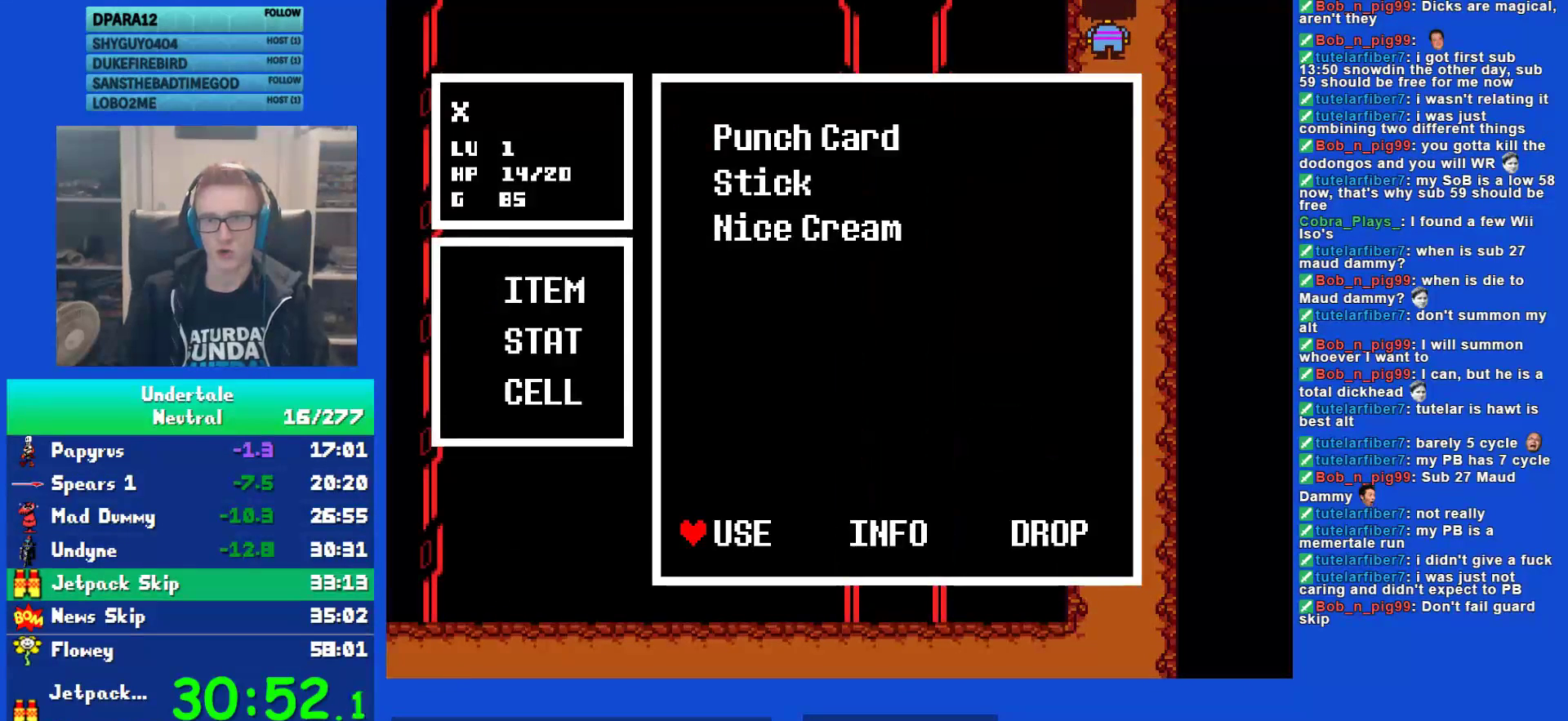
{"keys": ["z"], "events": [[33, "z", "down"], [67, "z", "up"], [133, "z", "down"], [200, "left", "up"], [200, "up", "up"], [200, "z", "up"], [267, "z", "down"], [333, "z", "up"], [400, "z", "down"], [433, "z", "up"], [500, "z", "down"]]}
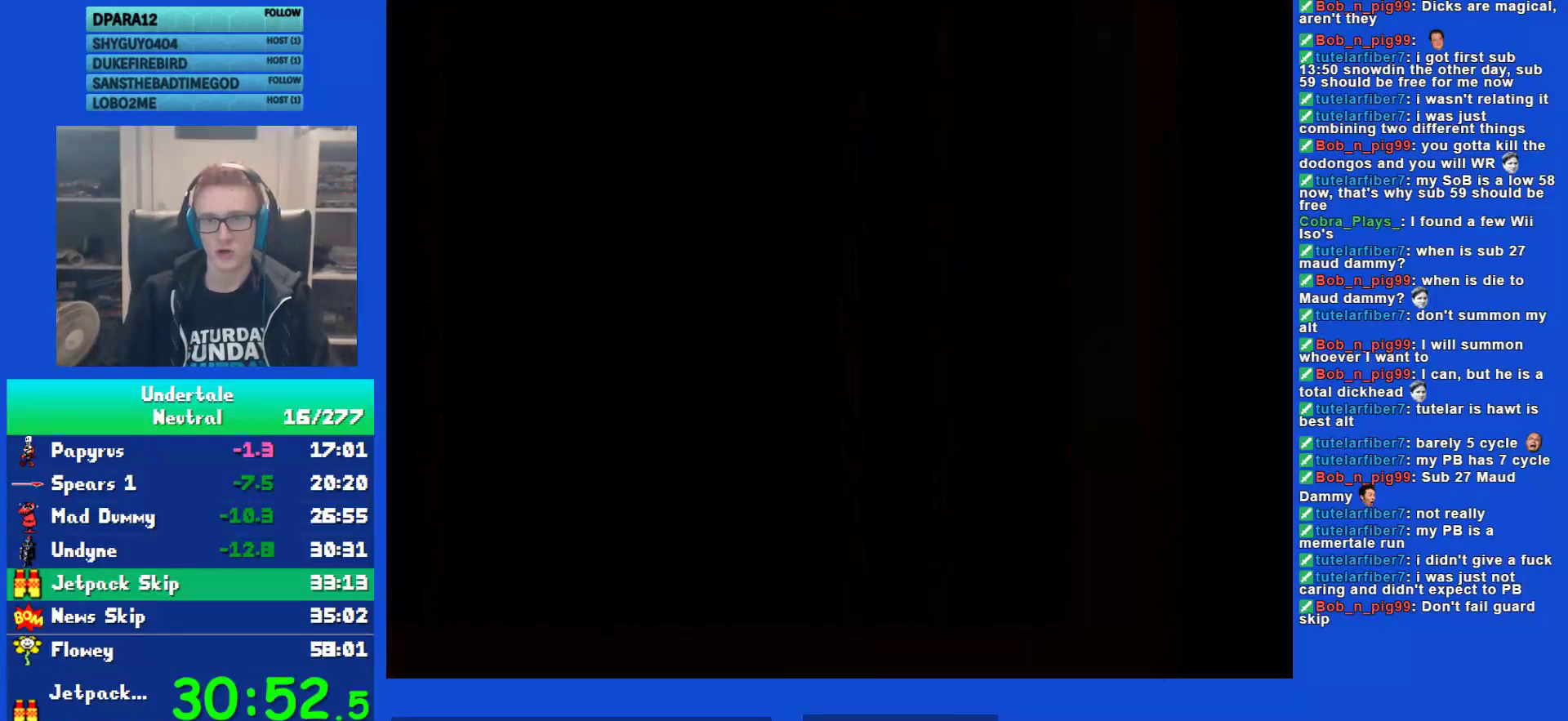
{"keys": ["up"], "events": [[67, "z", "up"], [150, "up", "down"], [150, "z", "down"], [217, "z", "up"], [283, "z", "down"], [383, "z", "up"]]}
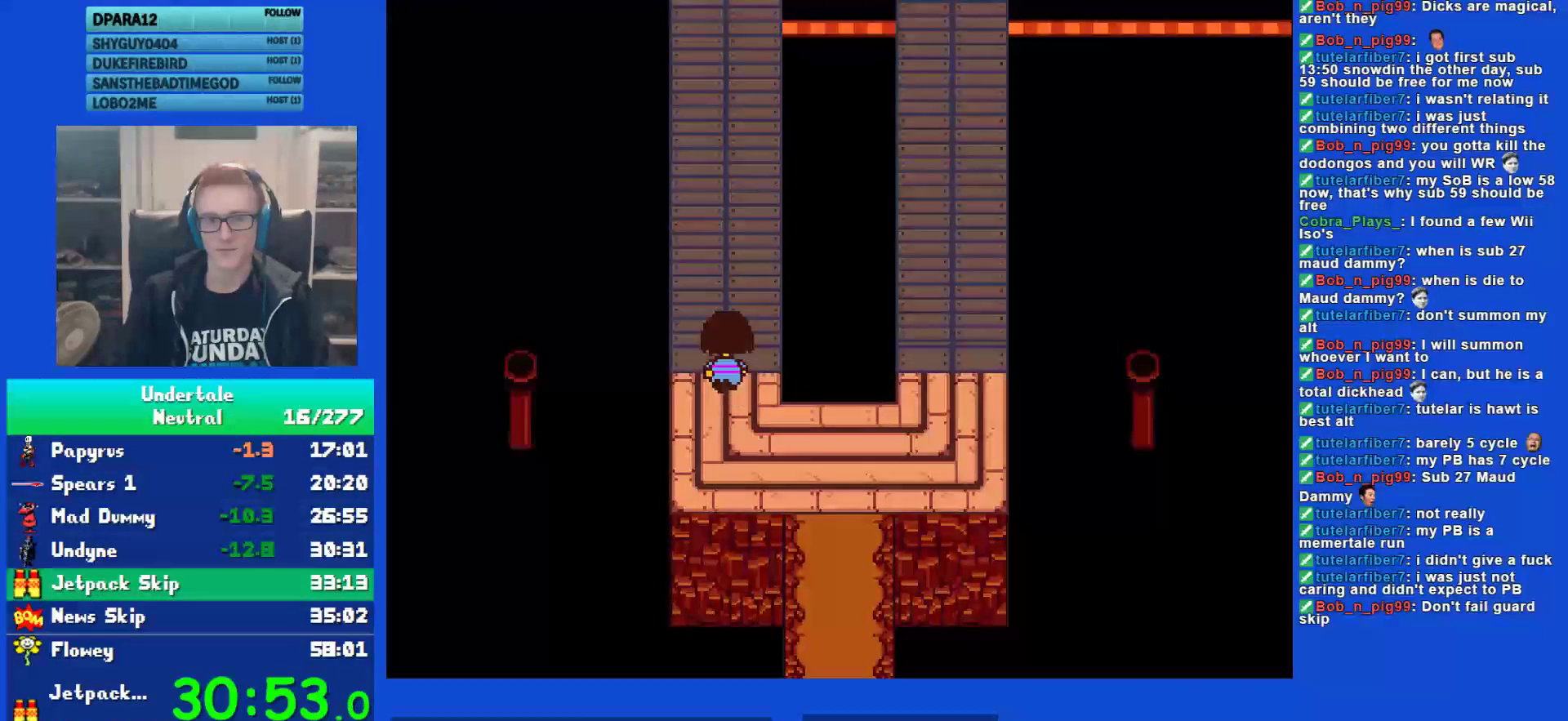
{"keys": ["up"], "events": []}